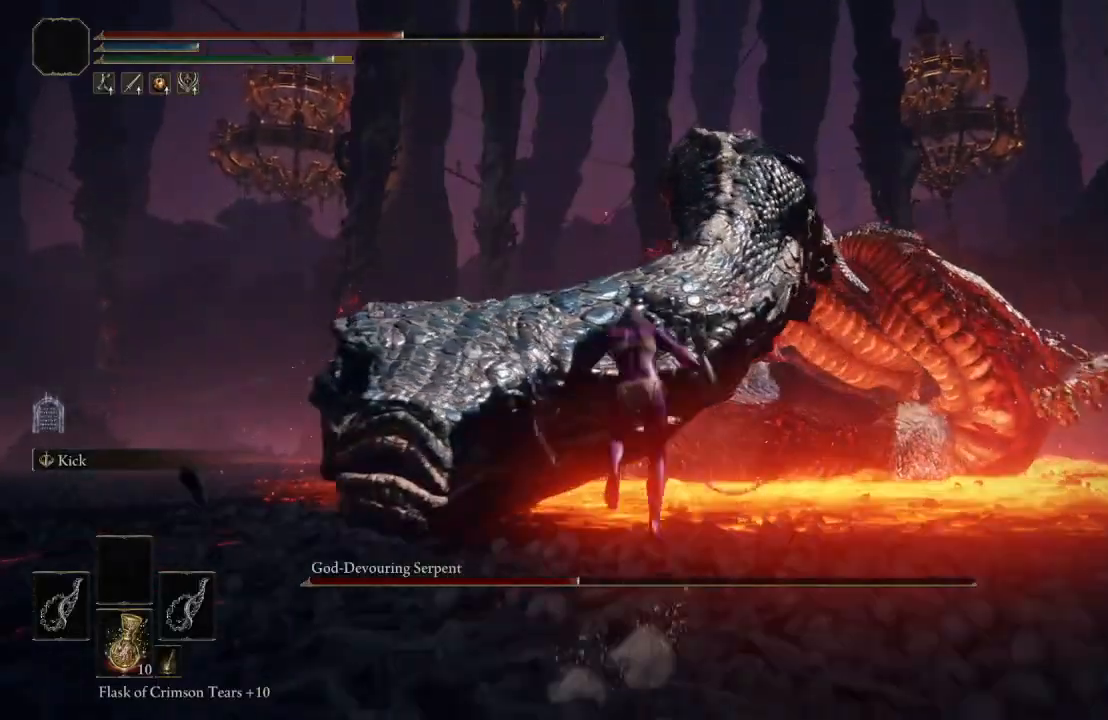
Gameplay with a controller (Xbox layout); each line is a JSON object with the inputs held at the frame after it. "events" lists button and stick changes between this image and that frame as [ms after this image, input, new state], when the widget could be followed in between.
{"buttons": [], "left_stick": "up", "right_stick": "center", "events": [[117, "L1", "up"]]}
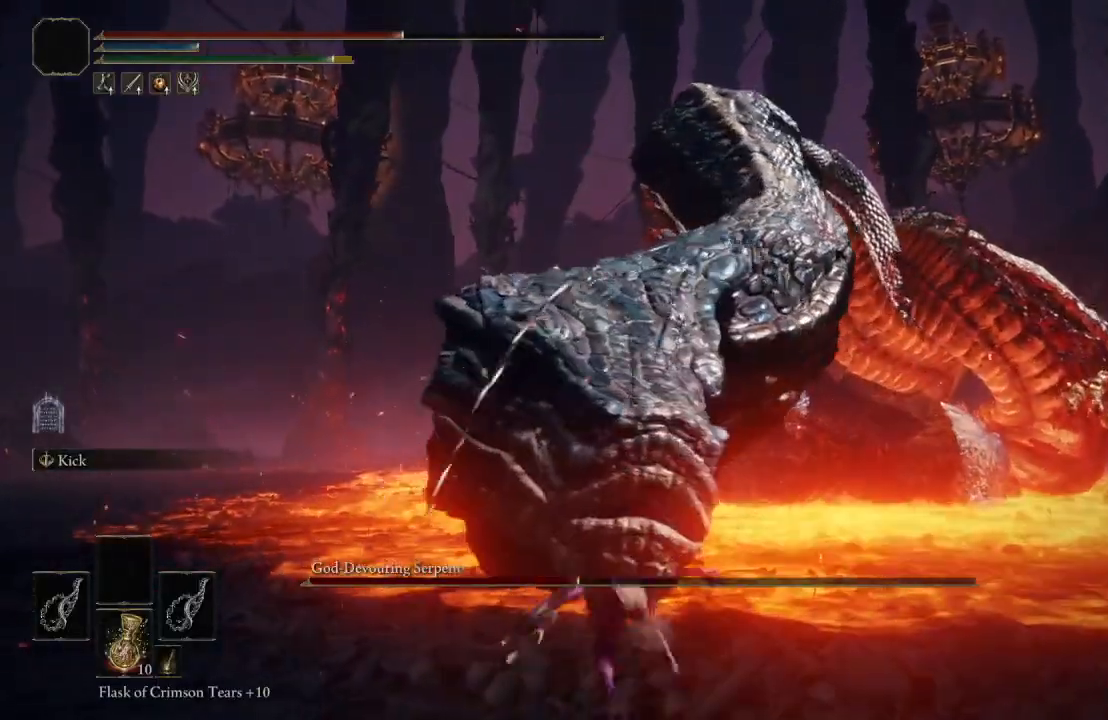
{"buttons": [], "left_stick": "down-left", "right_stick": "center", "events": [[217, "left_stick", "center"], [333, "right_stick", "left"], [467, "left_stick", "down-left"], [483, "right_stick", "center"]]}
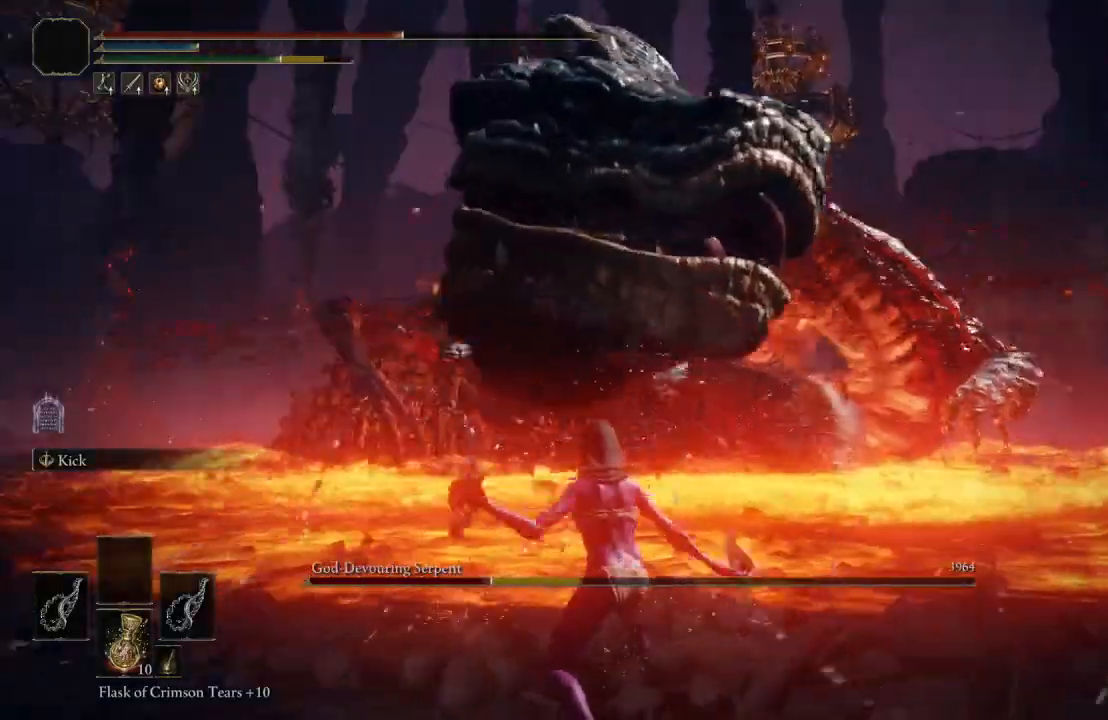
{"buttons": [], "left_stick": "down", "right_stick": "center", "events": [[117, "left_stick", "down"]]}
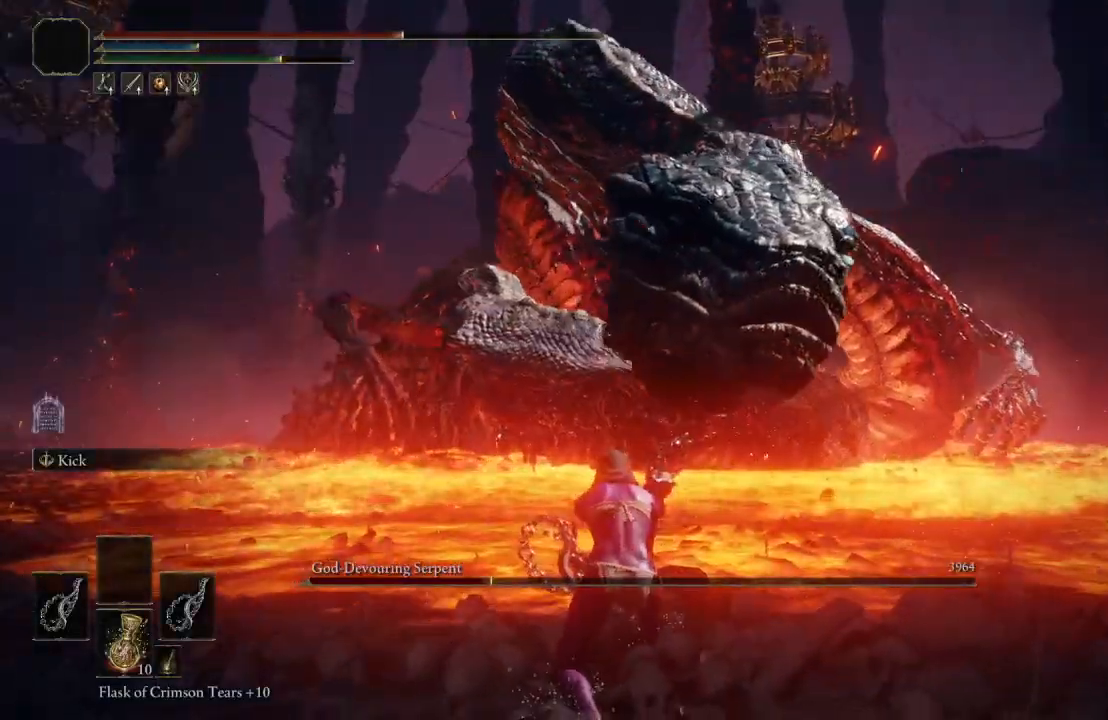
{"buttons": [], "left_stick": "down", "right_stick": "center", "events": [[167, "right_stick", "up-left"], [350, "right_stick", "center"]]}
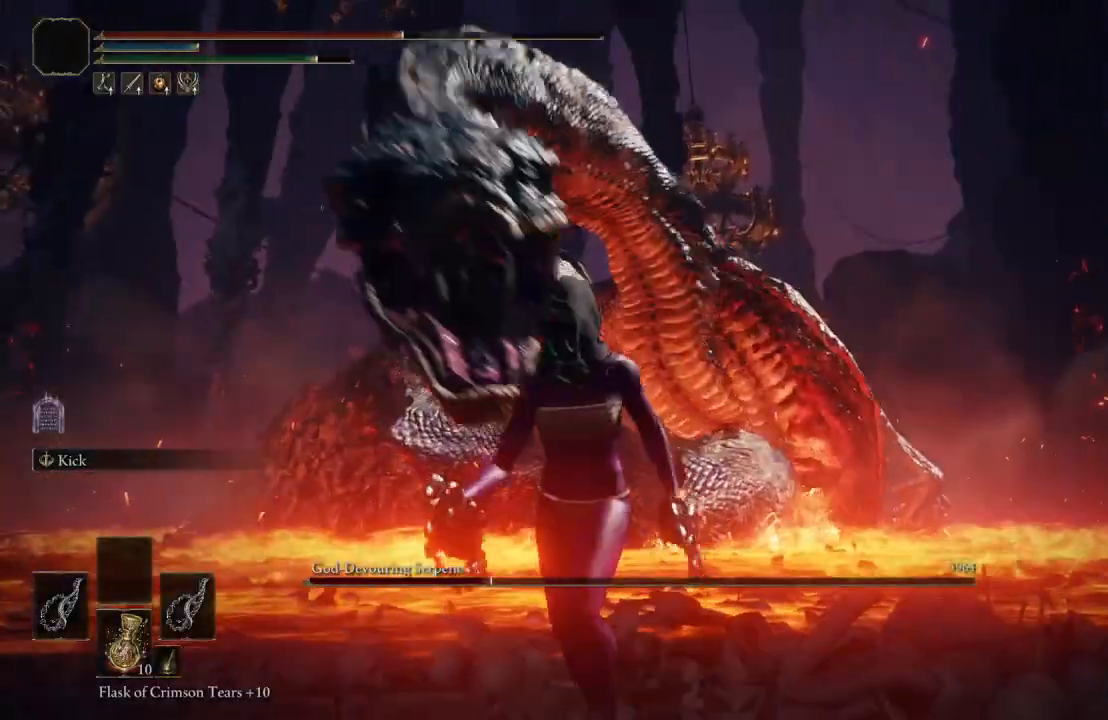
{"buttons": [], "left_stick": "down", "right_stick": "center", "events": [[250, "B", "down"], [333, "B", "up"]]}
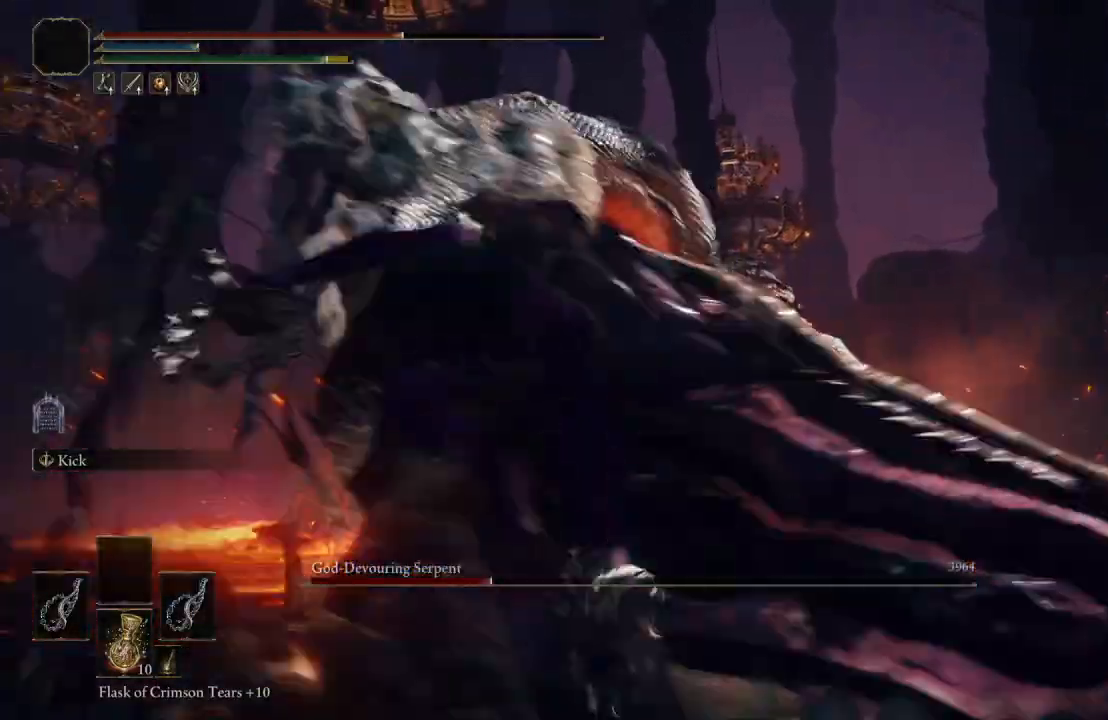
{"buttons": [], "left_stick": "down", "right_stick": "center", "events": [[183, "right_stick", "down"], [267, "right_stick", "center"]]}
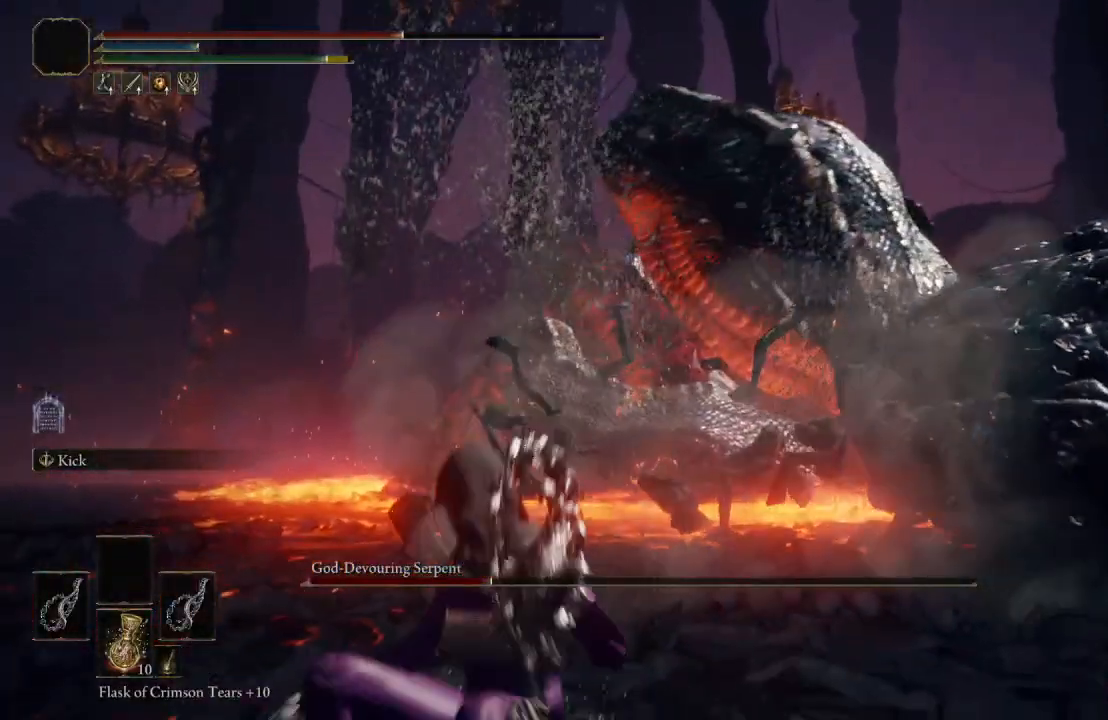
{"buttons": [], "left_stick": "down", "right_stick": "center", "events": [[333, "B", "down"], [400, "B", "up"]]}
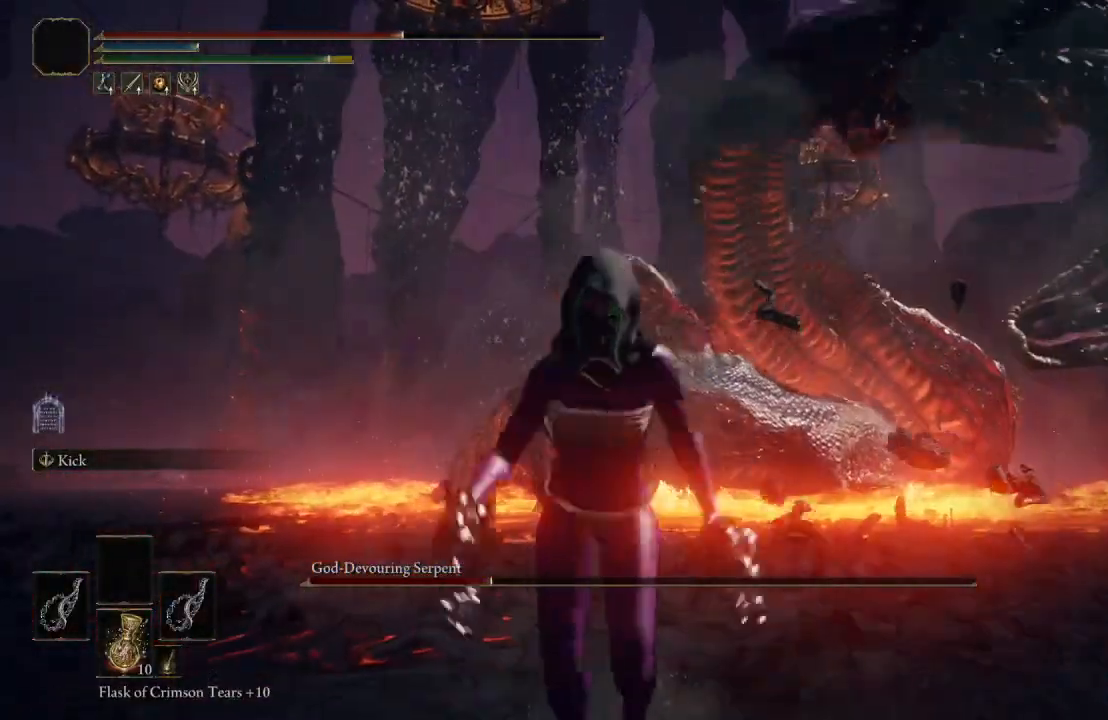
{"buttons": [], "left_stick": "up-right", "right_stick": "center", "events": [[417, "left_stick", "right"], [467, "left_stick", "up-right"]]}
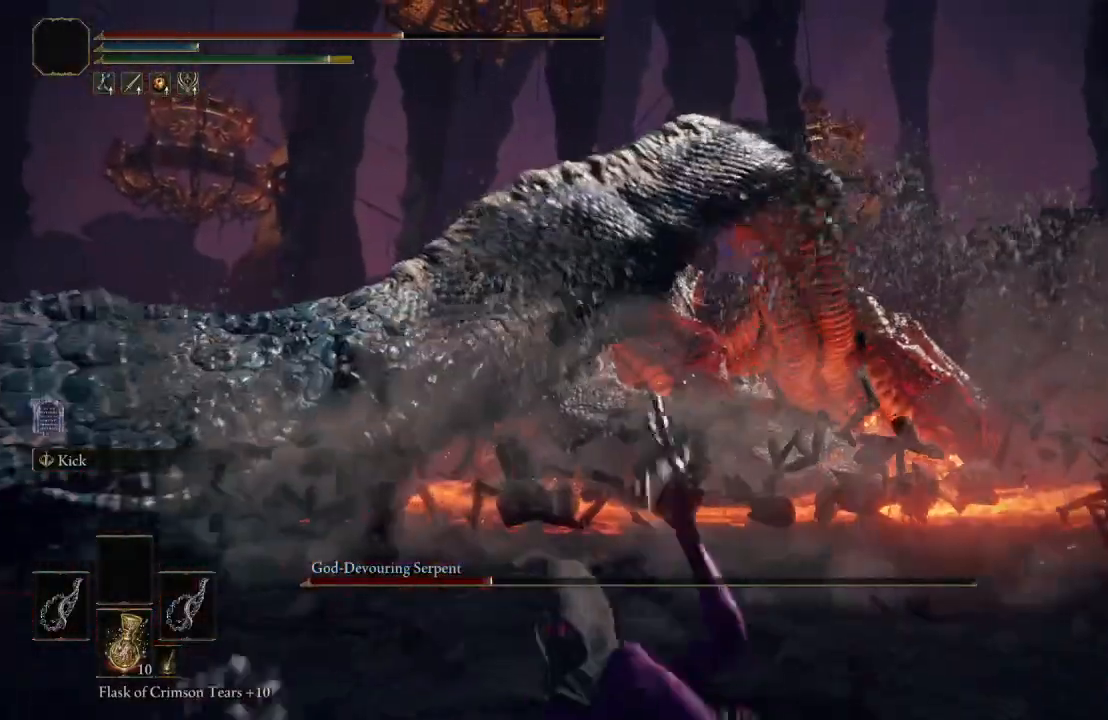
{"buttons": ["B"], "left_stick": "up", "right_stick": "center", "events": [[33, "left_stick", "up"], [483, "B", "down"]]}
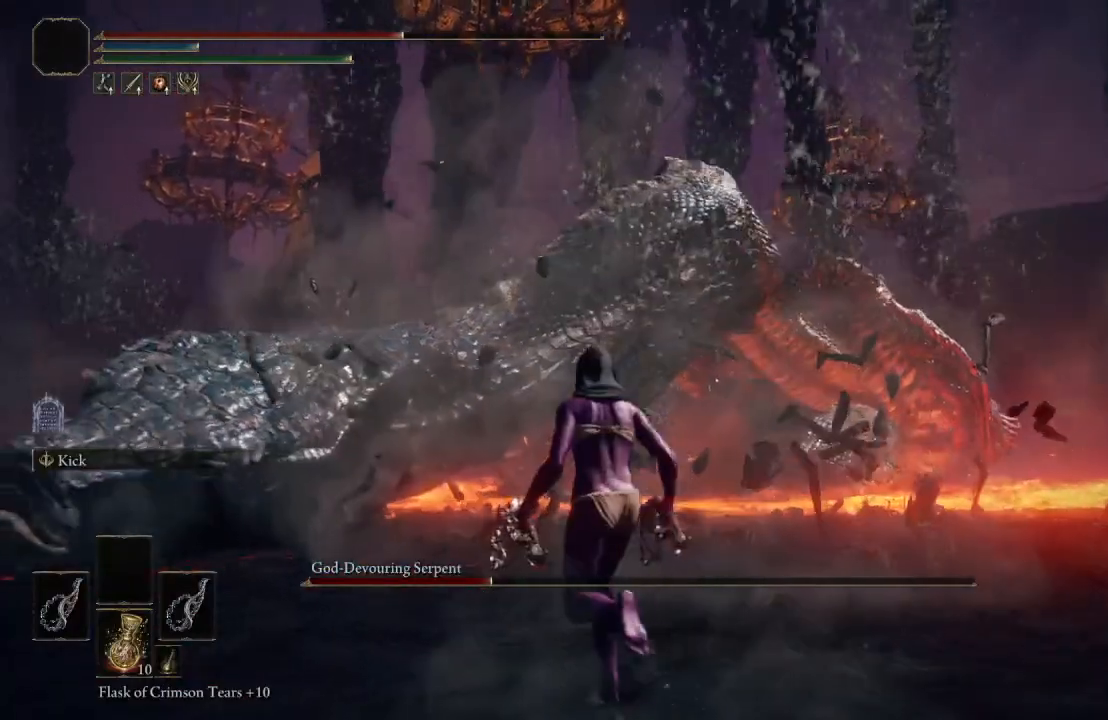
{"buttons": ["B"], "left_stick": "up", "right_stick": "center", "events": [[350, "A", "down"], [500, "A", "up"]]}
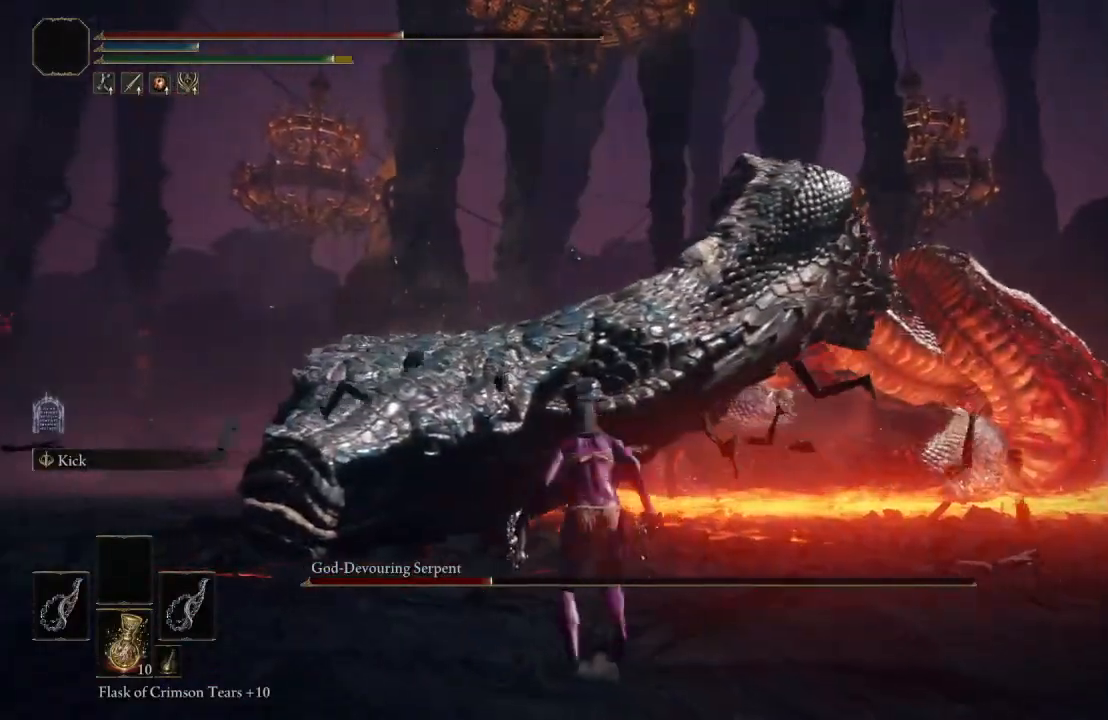
{"buttons": [], "left_stick": "up", "right_stick": "left", "events": [[17, "L1", "down"], [33, "B", "up"], [233, "L1", "up"], [450, "right_stick", "left"]]}
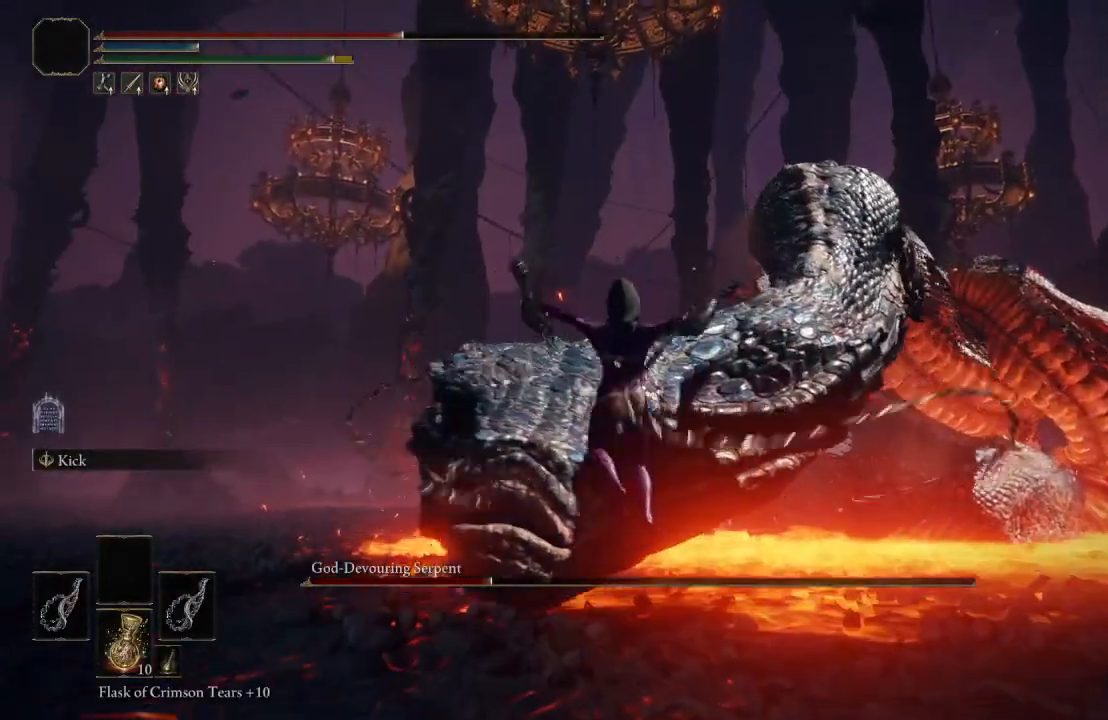
{"buttons": [], "left_stick": "center", "right_stick": "center", "events": [[117, "right_stick", "center"], [233, "left_stick", "up-left"], [333, "left_stick", "center"]]}
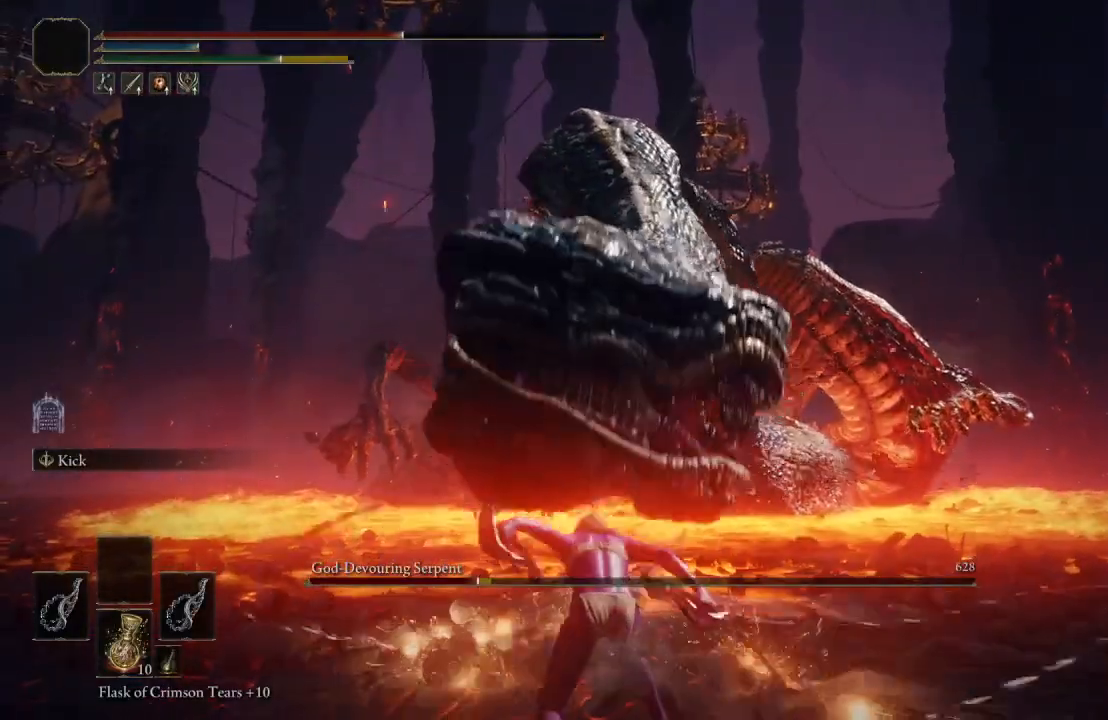
{"buttons": [], "left_stick": "up-left", "right_stick": "center", "events": [[167, "left_stick", "up-left"]]}
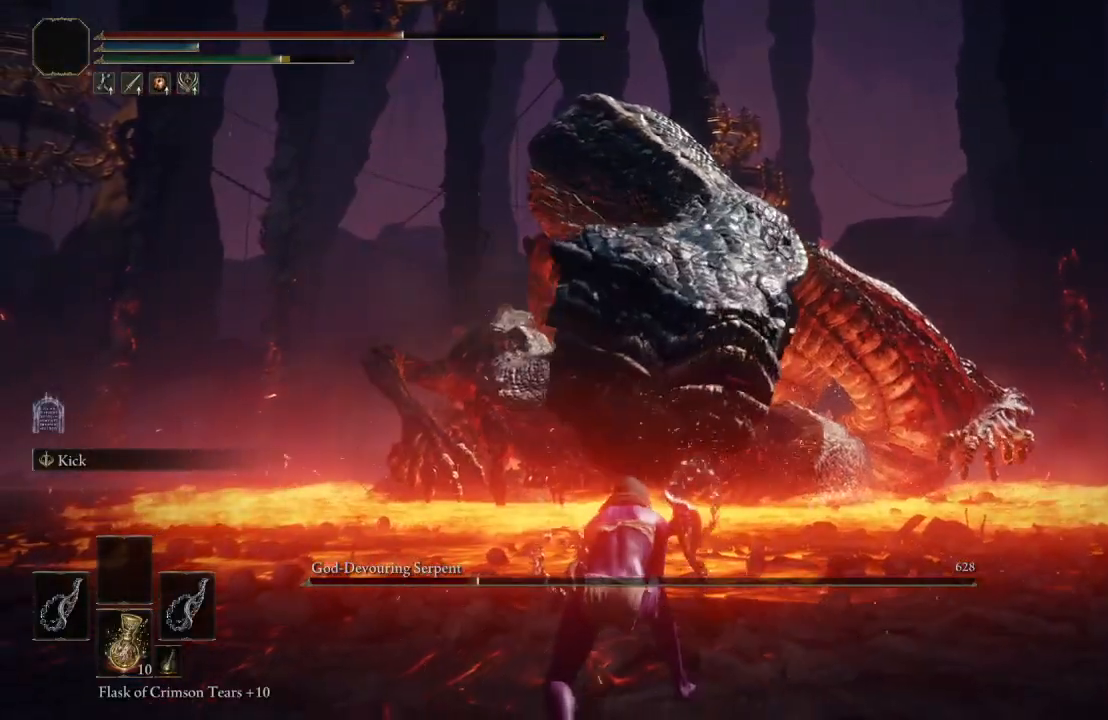
{"buttons": [], "left_stick": "left", "right_stick": "center", "events": [[83, "right_stick", "left"], [200, "left_stick", "left"], [233, "right_stick", "center"]]}
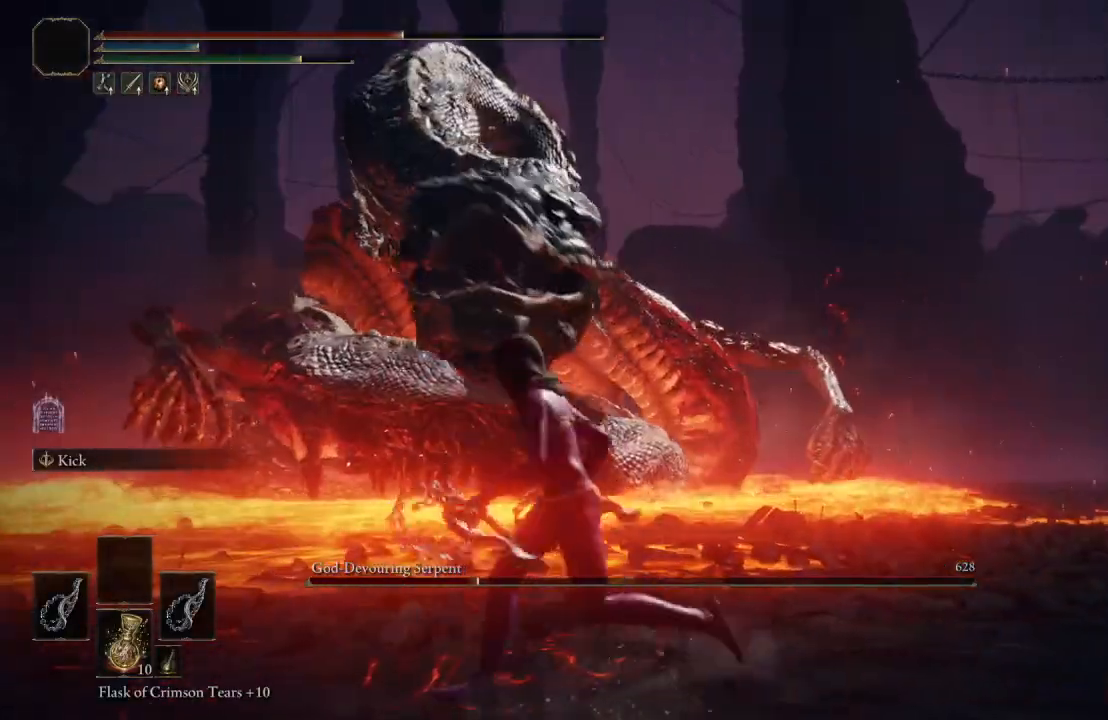
{"buttons": [], "left_stick": "down-left", "right_stick": "center", "events": [[17, "left_stick", "down-left"], [67, "right_stick", "left"], [183, "right_stick", "center"]]}
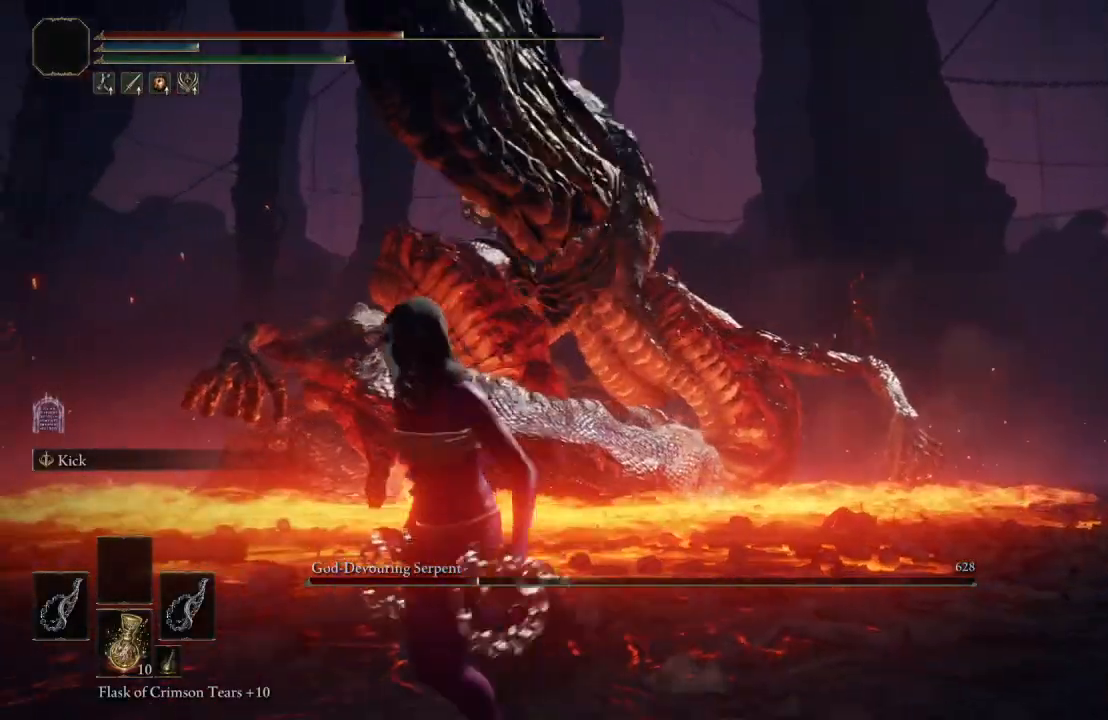
{"buttons": ["B"], "left_stick": "down-left", "right_stick": "center", "events": [[17, "left_stick", "left"], [83, "right_stick", "left"], [233, "right_stick", "center"], [250, "left_stick", "down-left"], [300, "B", "down"]]}
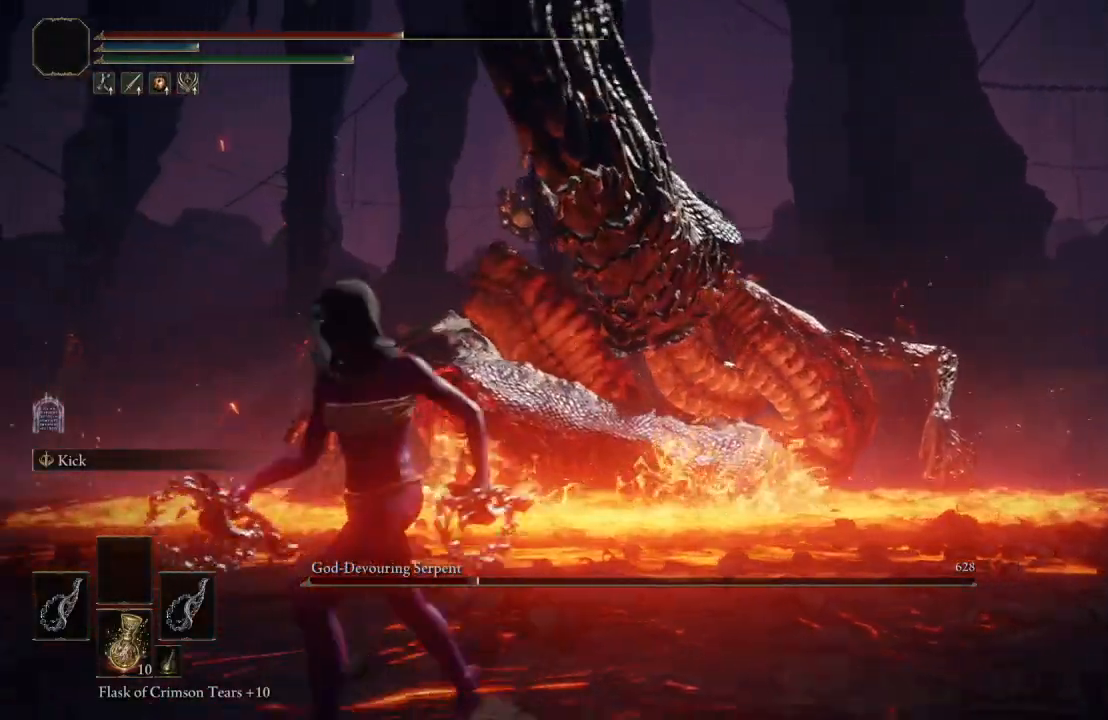
{"buttons": ["B"], "left_stick": "down", "right_stick": "center", "events": [[50, "left_stick", "down"], [83, "right_stick", "left"], [233, "right_stick", "center"]]}
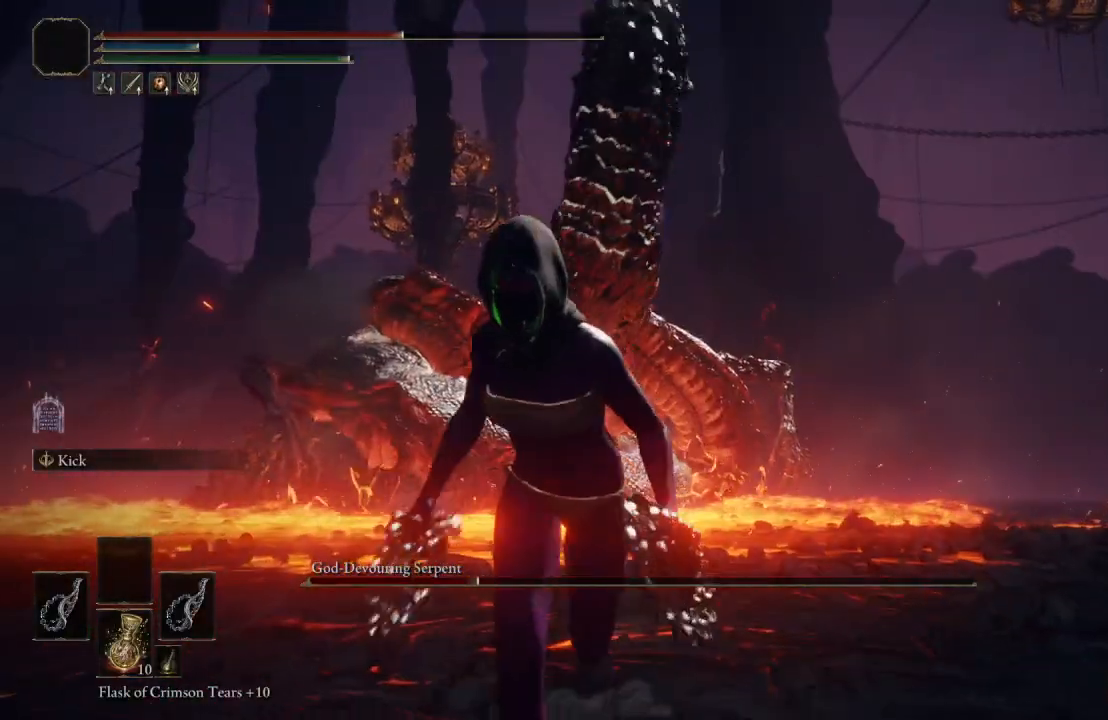
{"buttons": ["B"], "left_stick": "down", "right_stick": "center", "events": [[183, "right_stick", "down"], [267, "right_stick", "center"]]}
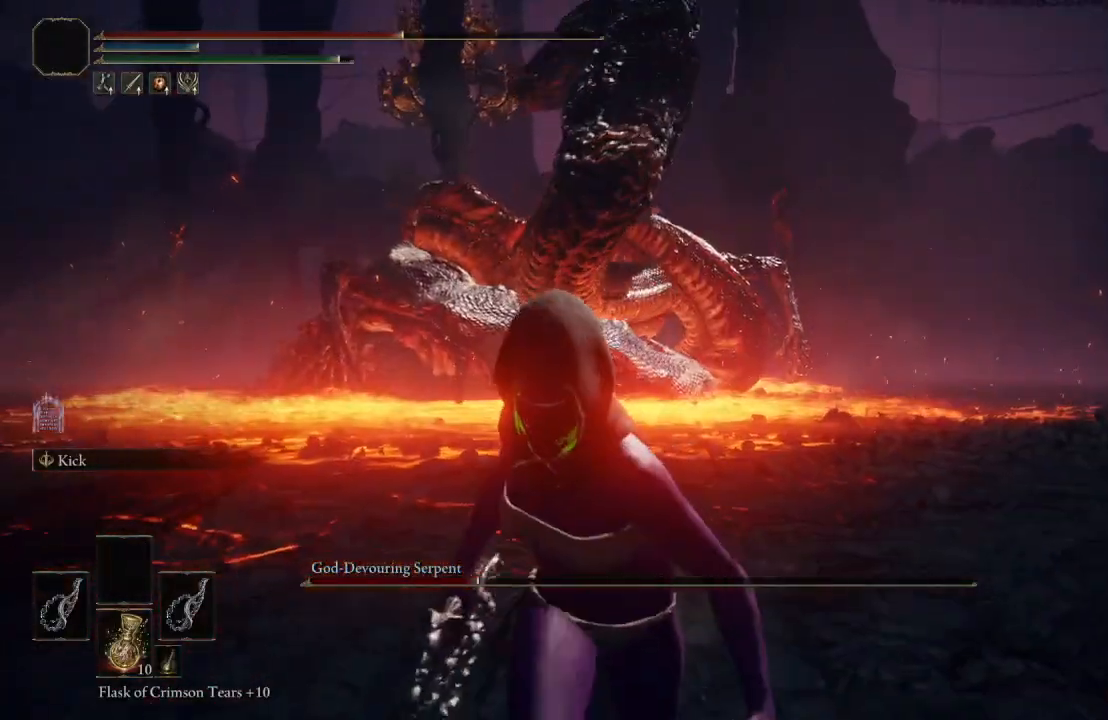
{"buttons": ["B"], "left_stick": "down", "right_stick": "center", "events": []}
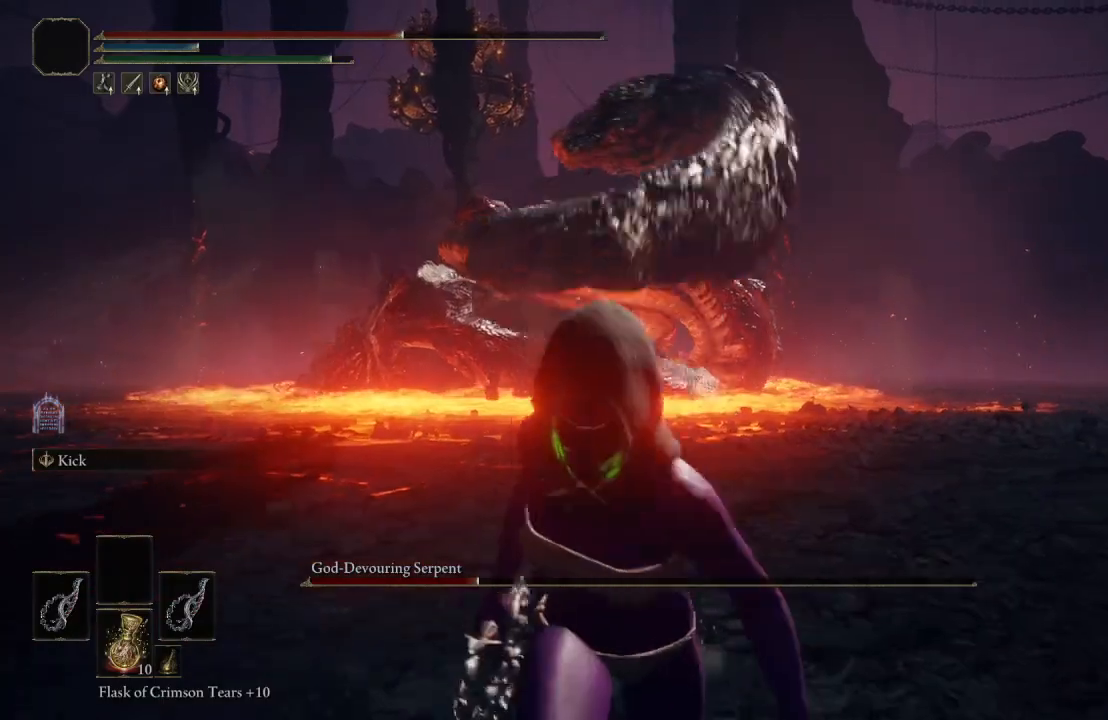
{"buttons": ["B"], "left_stick": "right", "right_stick": "center", "events": [[117, "right_stick", "down-right"], [133, "left_stick", "down-right"], [283, "right_stick", "center"], [450, "left_stick", "right"]]}
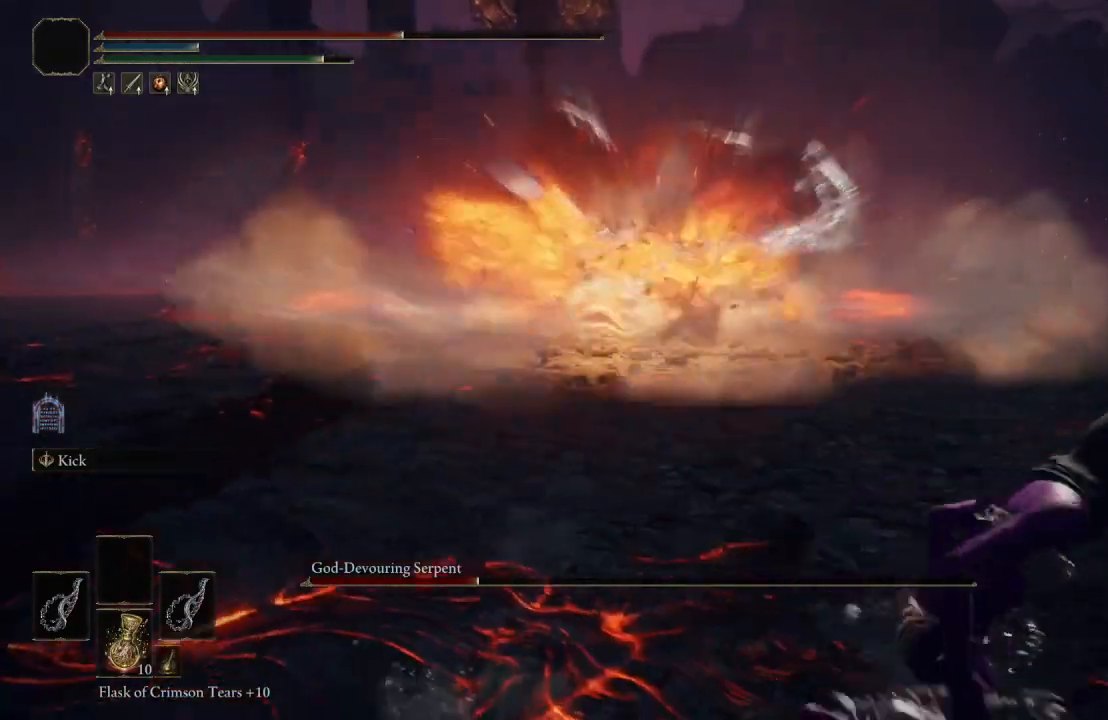
{"buttons": ["B"], "left_stick": "up", "right_stick": "center", "events": [[50, "left_stick", "up-right"], [200, "left_stick", "up"], [300, "right_stick", "down-right"], [433, "right_stick", "center"]]}
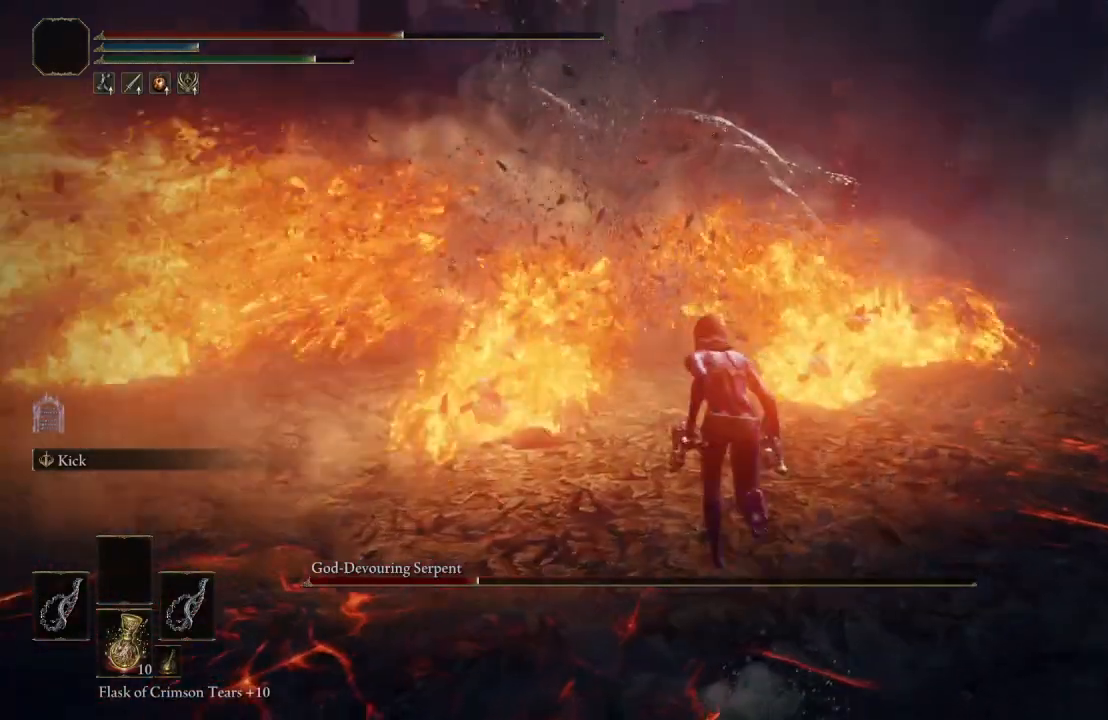
{"buttons": ["B"], "left_stick": "up", "right_stick": "center", "events": [[317, "right_stick", "right"], [417, "right_stick", "center"]]}
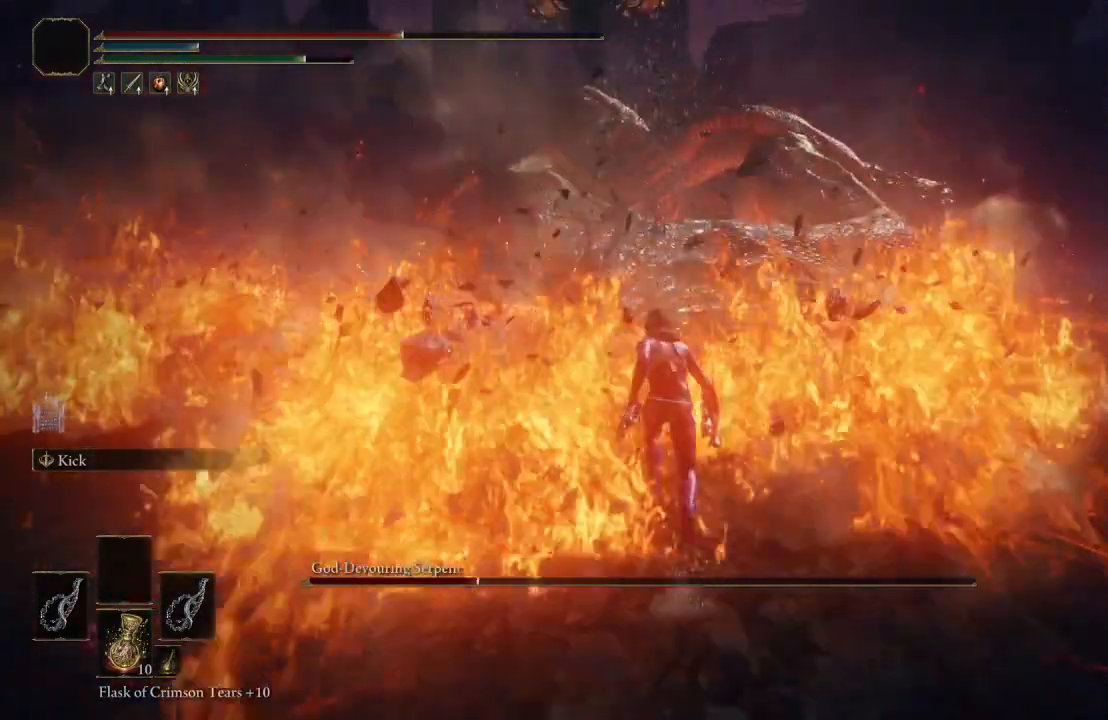
{"buttons": ["B", "L1"], "left_stick": "up", "right_stick": "center", "events": [[150, "right_stick", "up-right"], [300, "right_stick", "center"], [483, "L1", "down"]]}
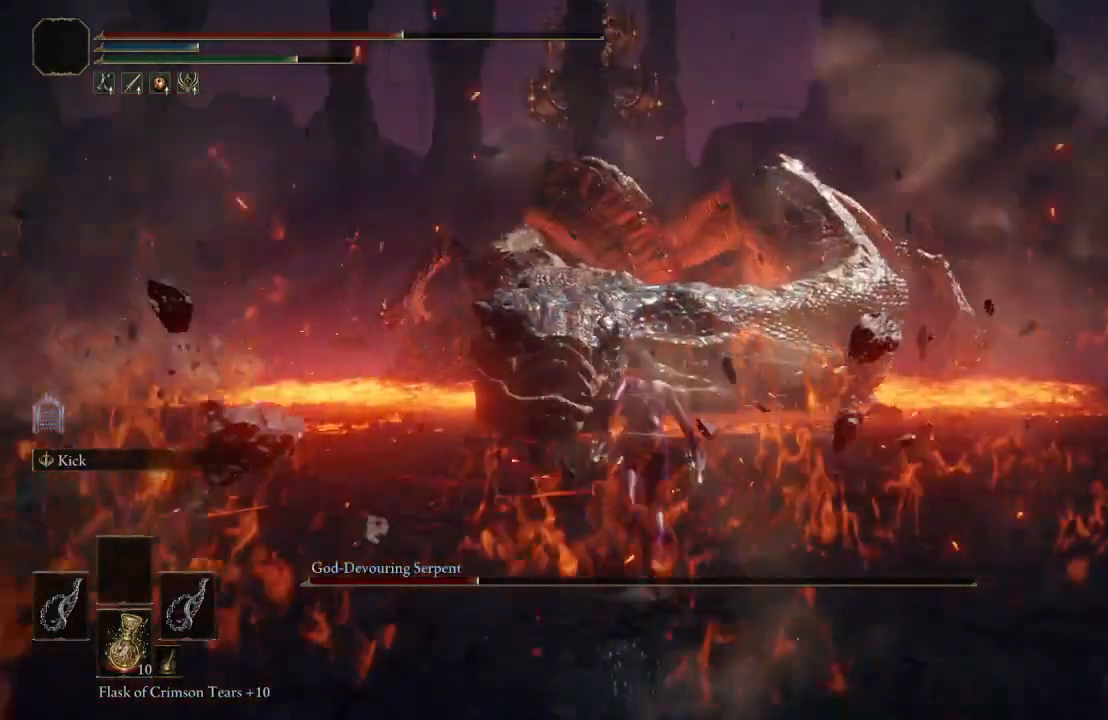
{"buttons": [], "left_stick": "up", "right_stick": "center", "events": [[67, "B", "up"], [183, "L1", "up"], [333, "right_stick", "right"], [450, "right_stick", "center"]]}
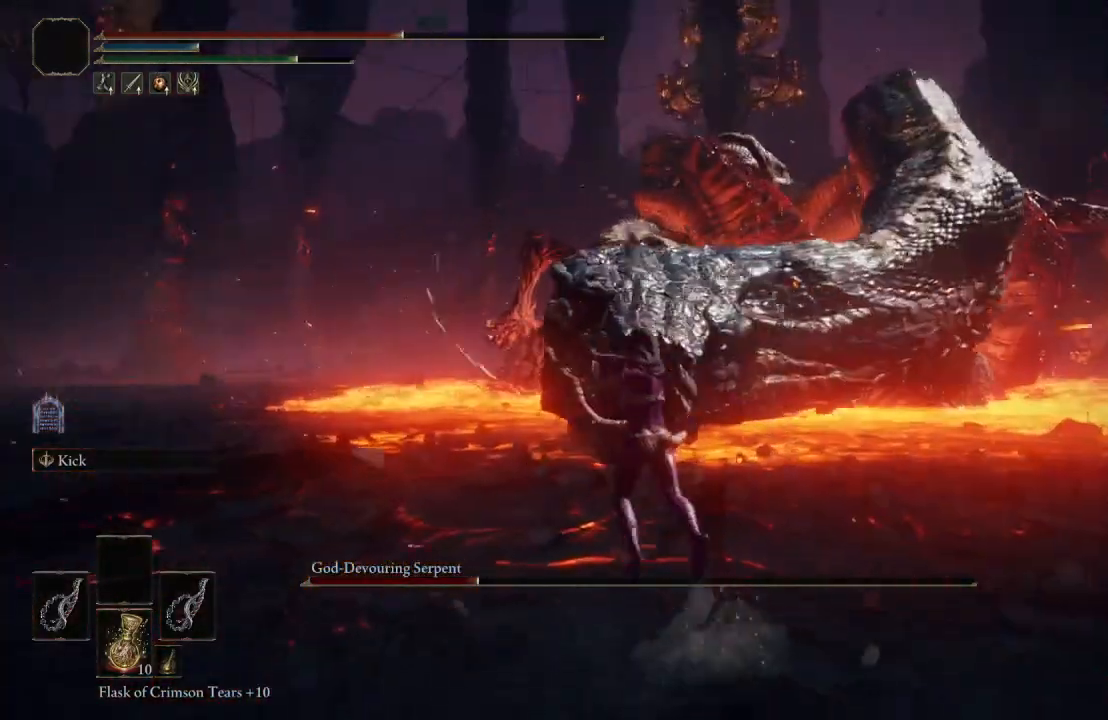
{"buttons": [], "left_stick": "up", "right_stick": "center", "events": []}
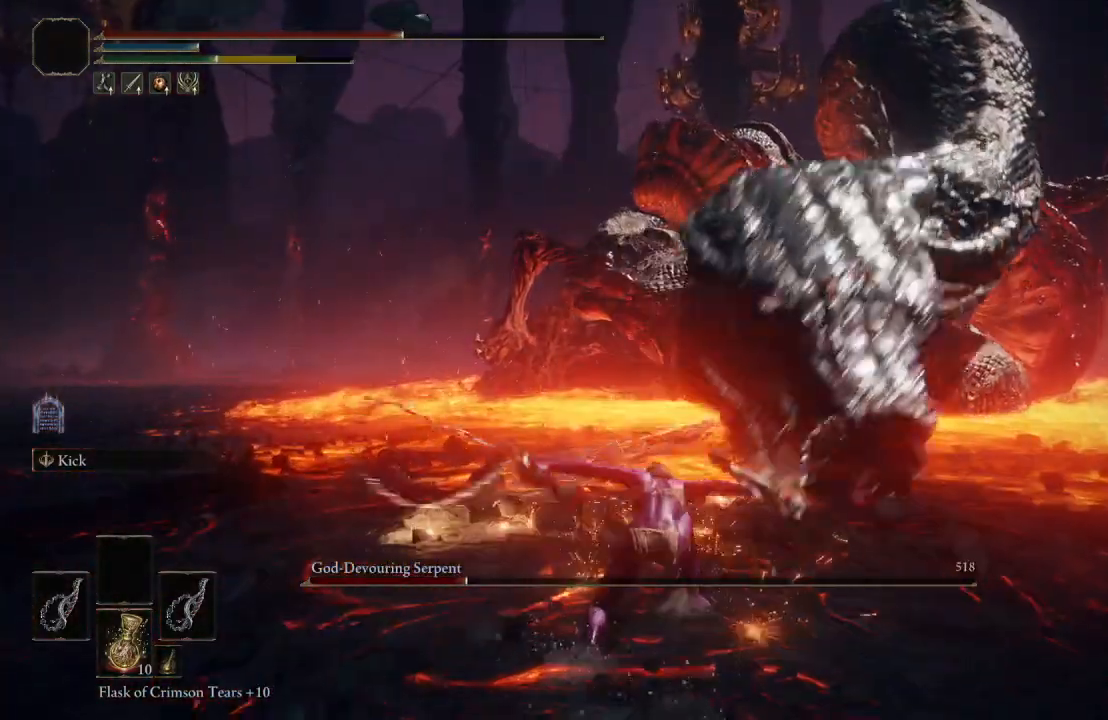
{"buttons": [], "left_stick": "left", "right_stick": "center", "events": [[67, "right_stick", "left"], [200, "left_stick", "left"], [217, "right_stick", "center"]]}
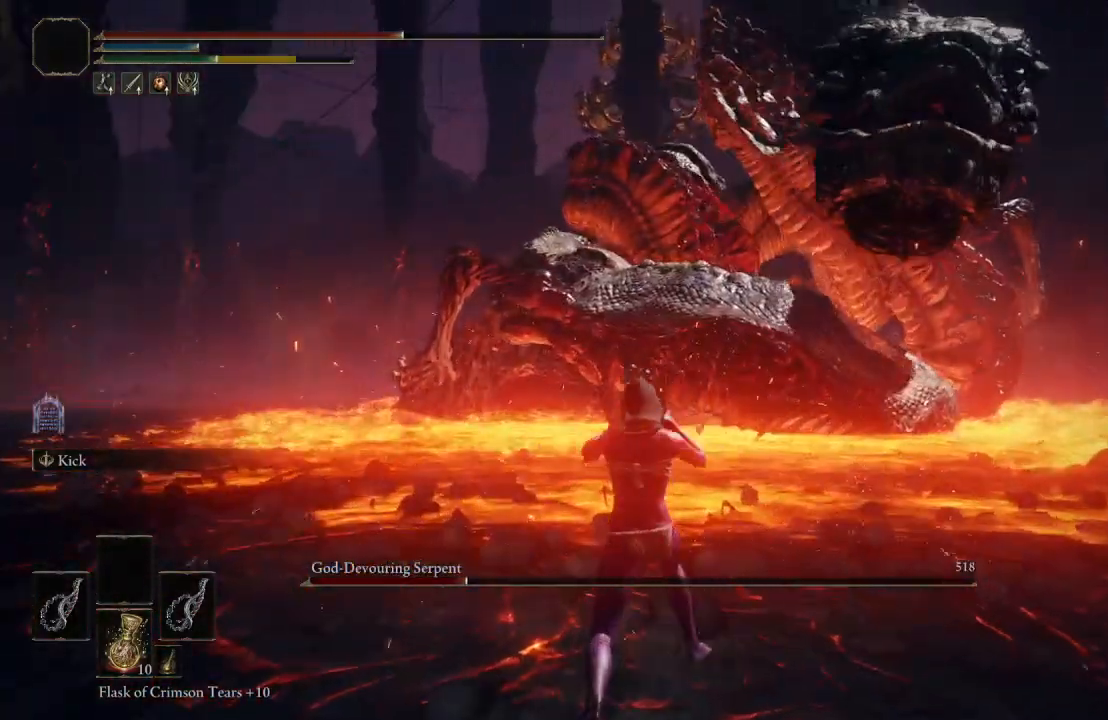
{"buttons": [], "left_stick": "down-left", "right_stick": "left", "events": [[33, "right_stick", "up-left"], [100, "left_stick", "down-left"], [217, "right_stick", "center"], [367, "right_stick", "left"]]}
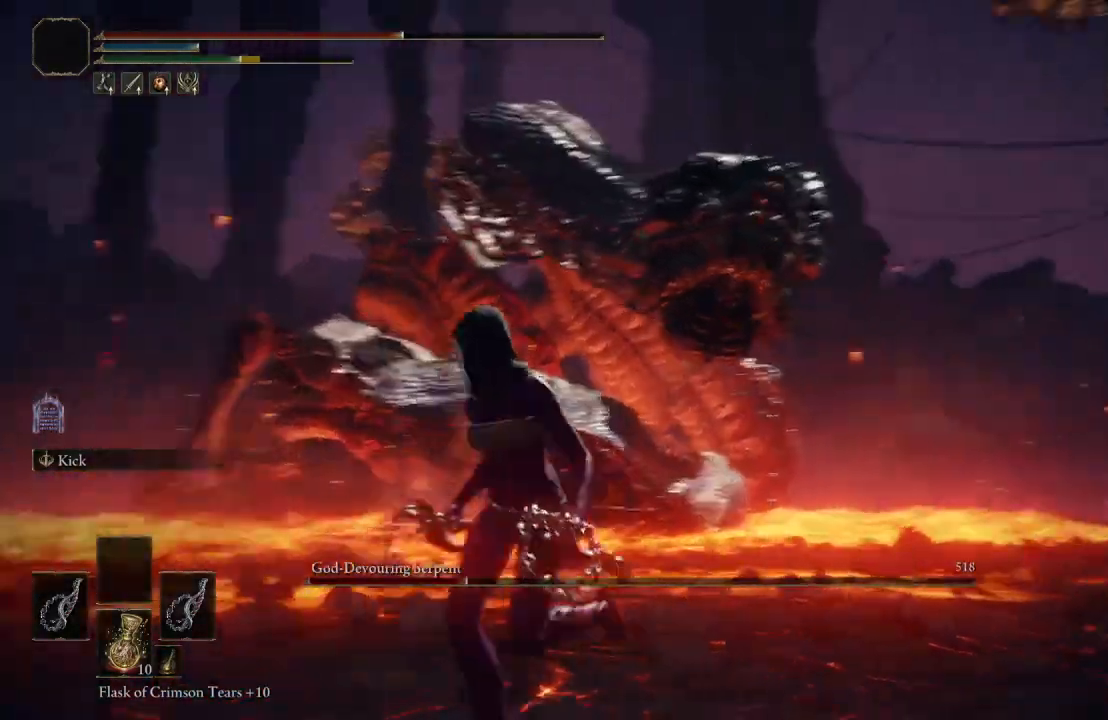
{"buttons": [], "left_stick": "down-left", "right_stick": "center", "events": [[33, "right_stick", "center"]]}
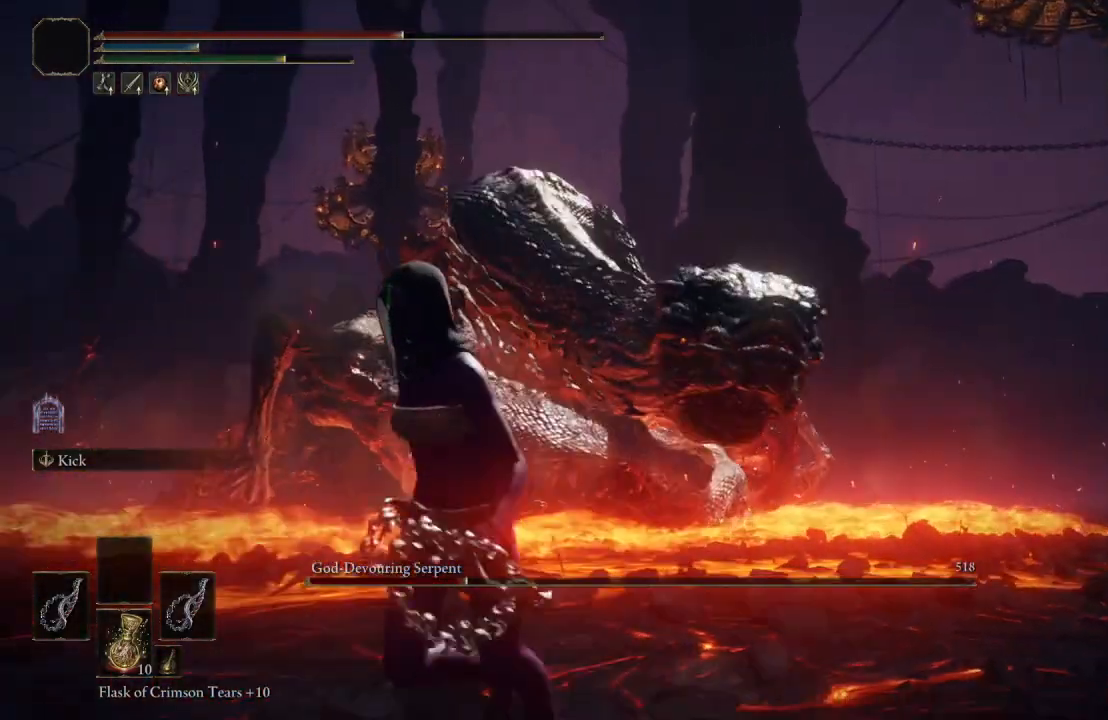
{"buttons": ["B"], "left_stick": "down-left", "right_stick": "center", "events": [[467, "B", "down"]]}
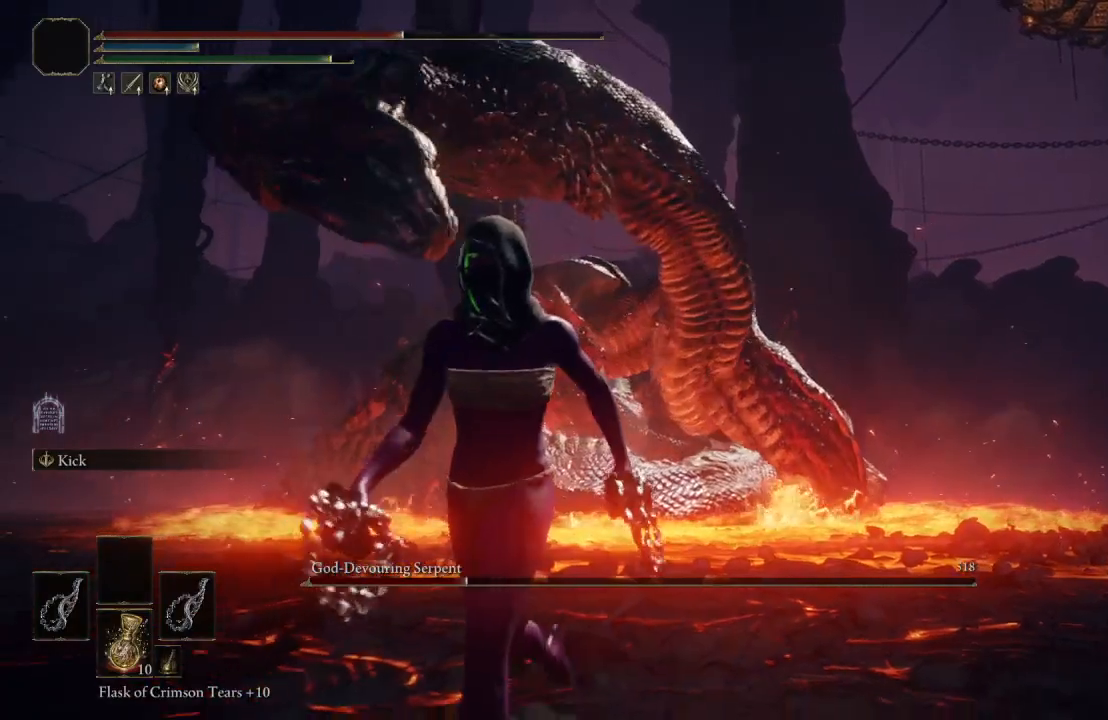
{"buttons": [], "left_stick": "down-left", "right_stick": "down", "events": [[83, "B", "up"], [433, "right_stick", "down"]]}